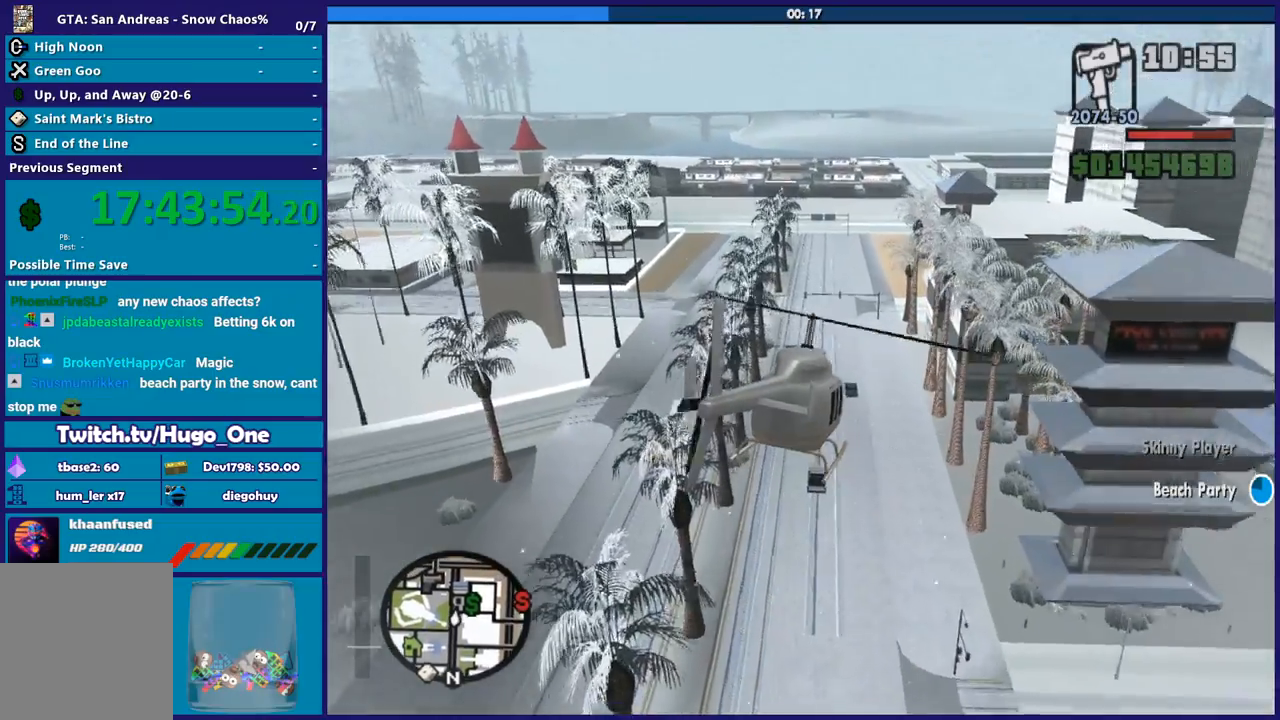
Gameplay with a controller (Xbox layout); each line is a JSON object with the inputs held at the frame after it. "events" lists button and stick changes between this image and that frame as [ms after this image, input, new state], when the widget could be followed in between. Not read: left_stick.
{"buttons": ["L2"], "right_stick": "center", "events": []}
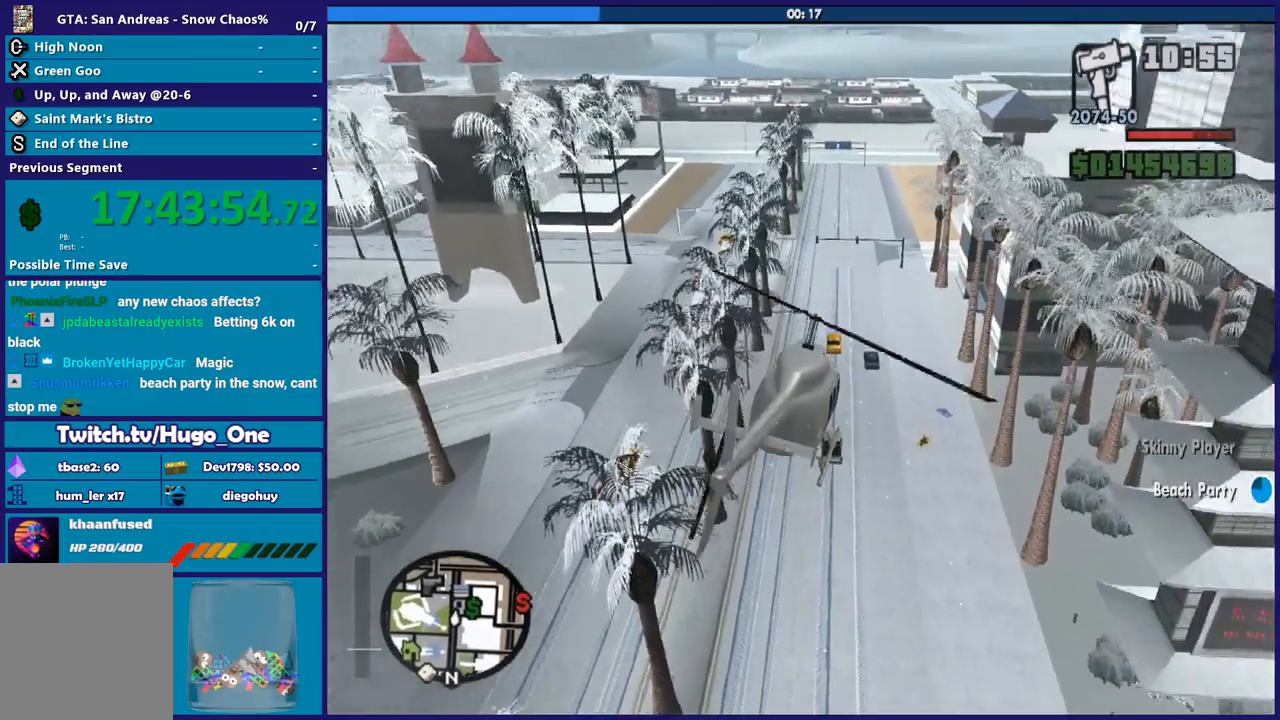
{"buttons": [], "right_stick": "center", "events": [[201, "L2", "up"]]}
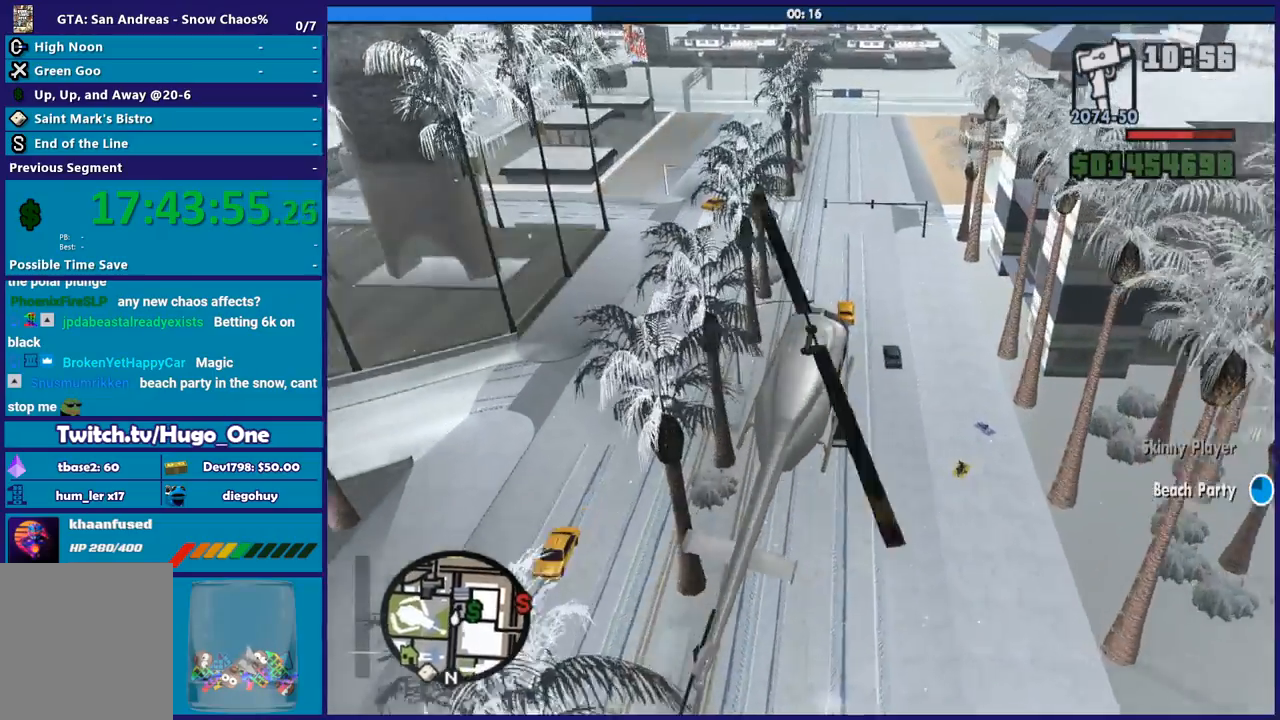
{"buttons": ["L2"], "right_stick": "center", "events": [[33, "R2", "down"], [200, "L2", "down"], [233, "R2", "up"]]}
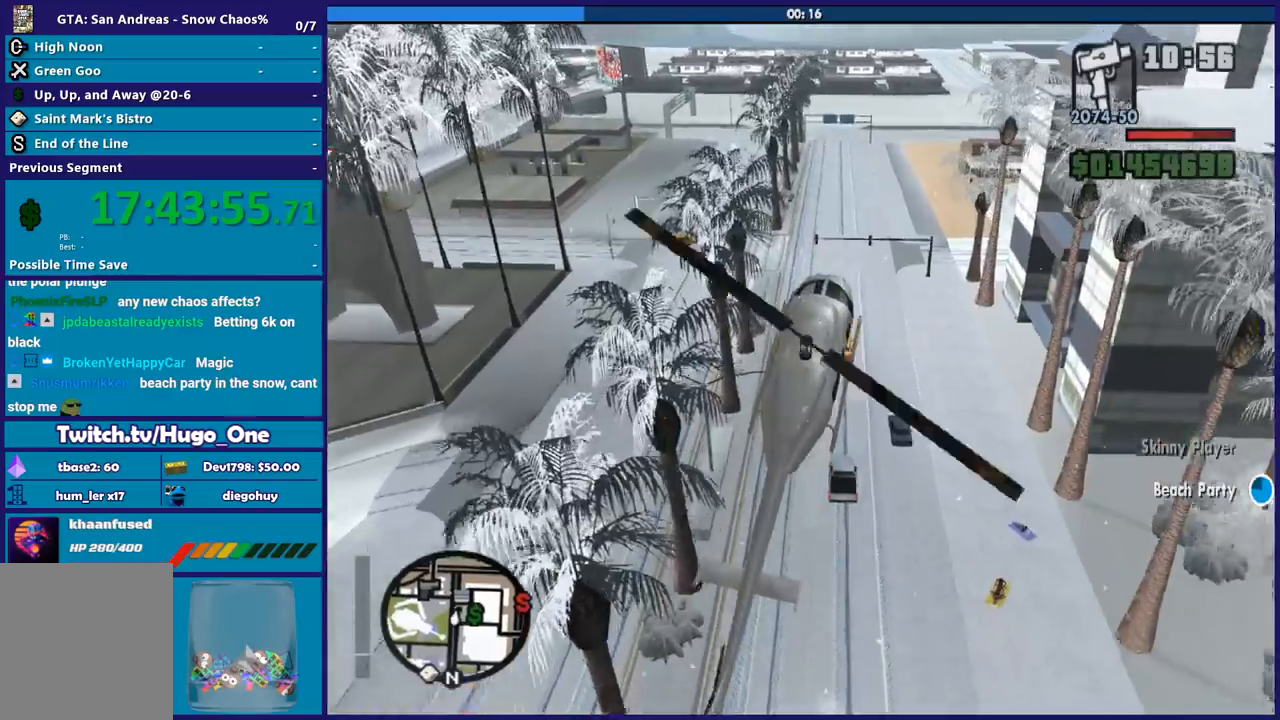
{"buttons": [], "right_stick": "center", "events": [[167, "L2", "up"]]}
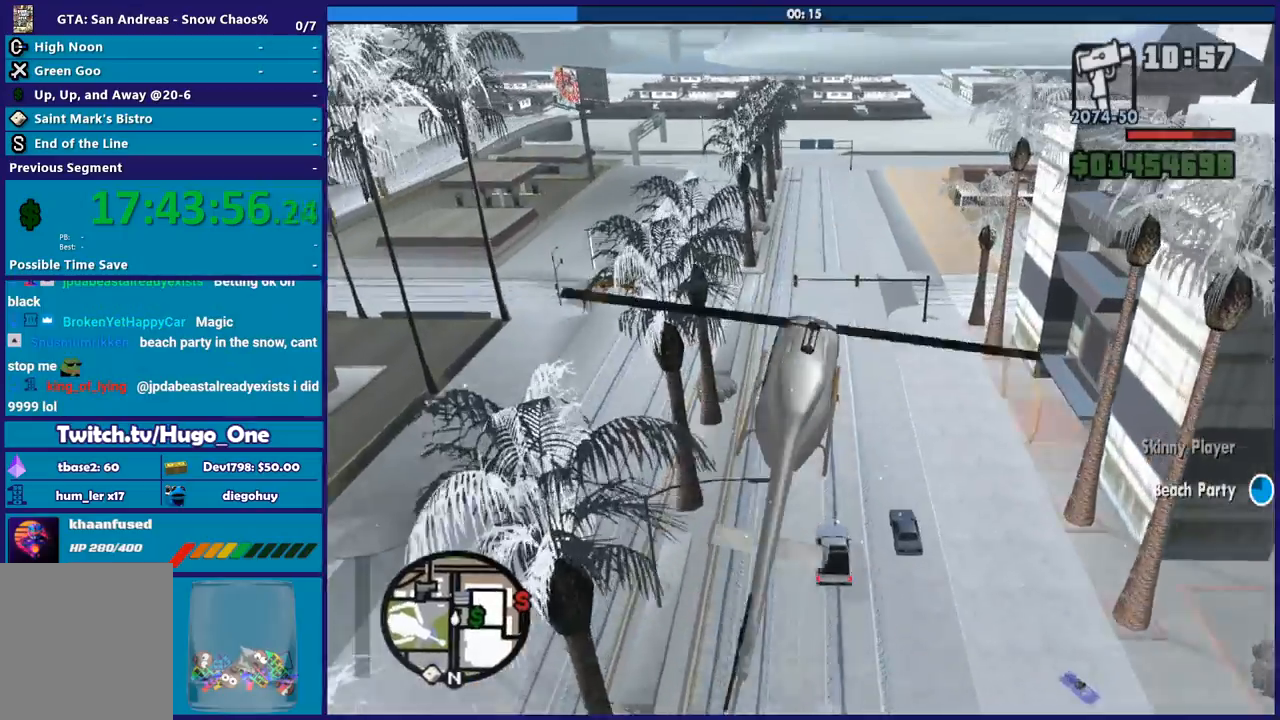
{"buttons": ["R1"], "right_stick": "center", "events": [[100, "L2", "down"], [167, "R1", "down"], [300, "L2", "up"], [367, "R1", "up"], [500, "R1", "down"]]}
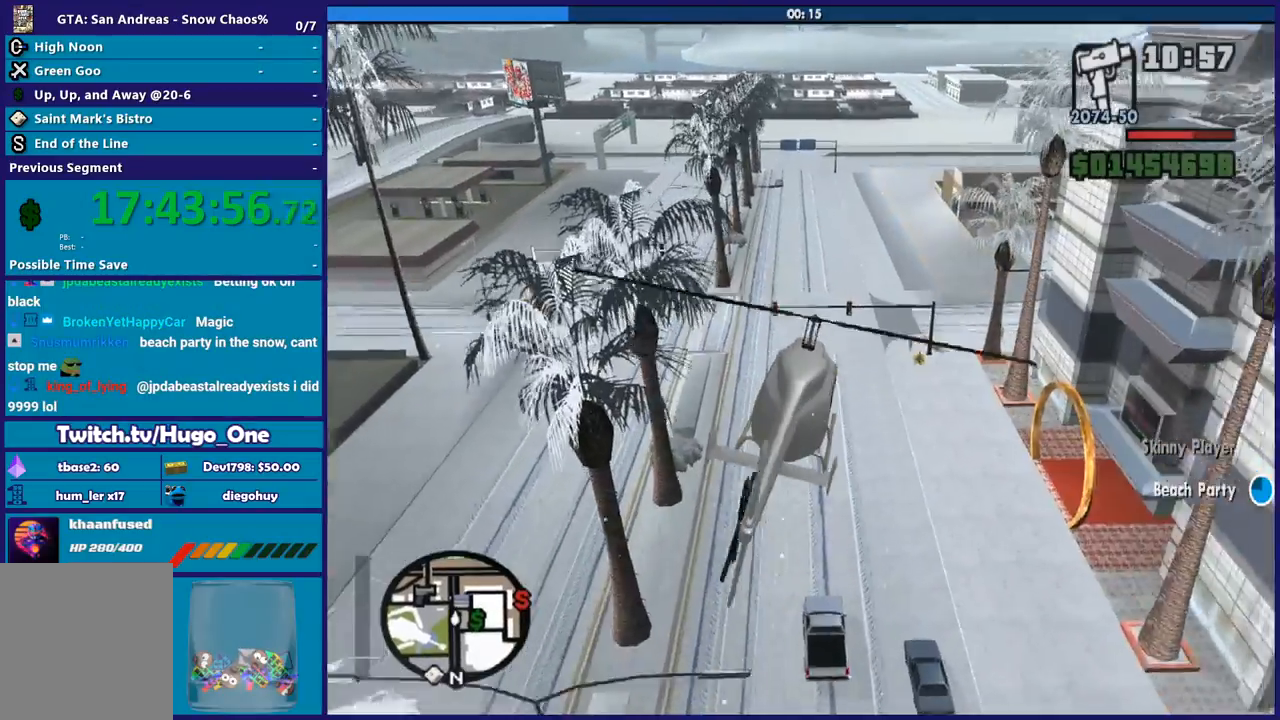
{"buttons": ["L2"], "right_stick": "center", "events": [[201, "R1", "up"], [467, "L2", "down"]]}
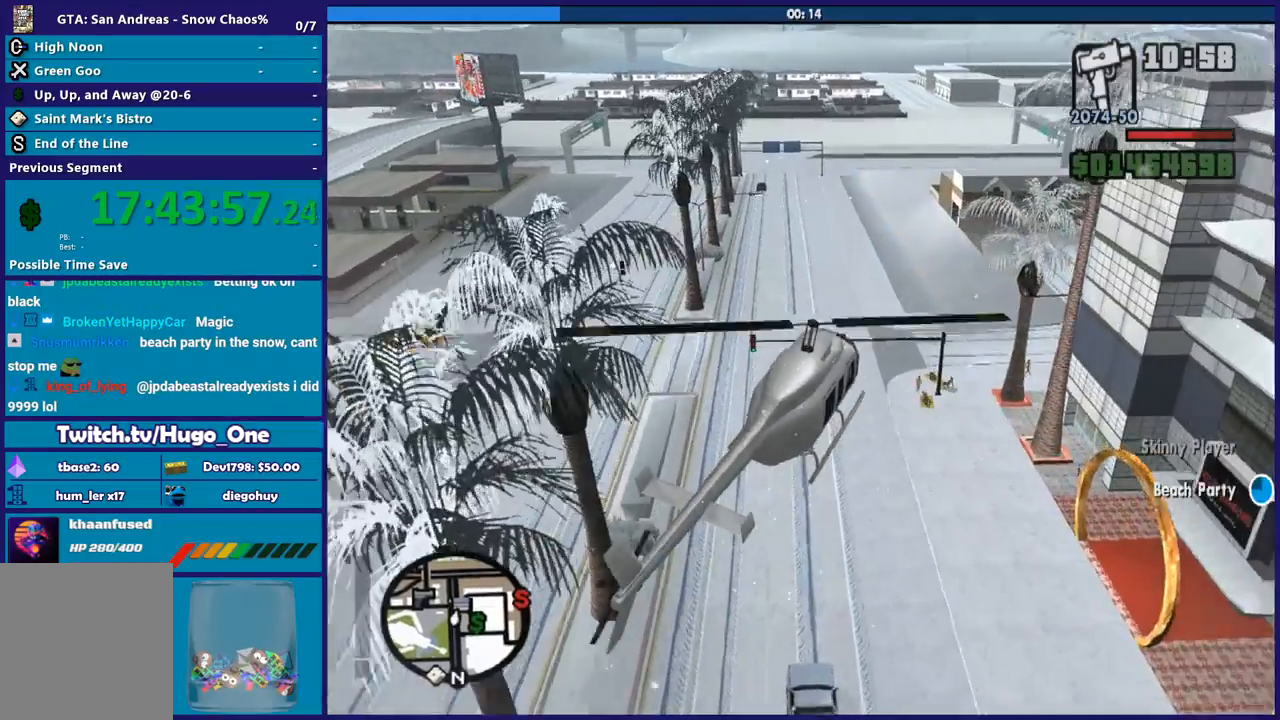
{"buttons": ["R1"], "right_stick": "center", "events": [[100, "R1", "down"], [167, "L2", "up"], [300, "R1", "up"], [500, "R1", "down"]]}
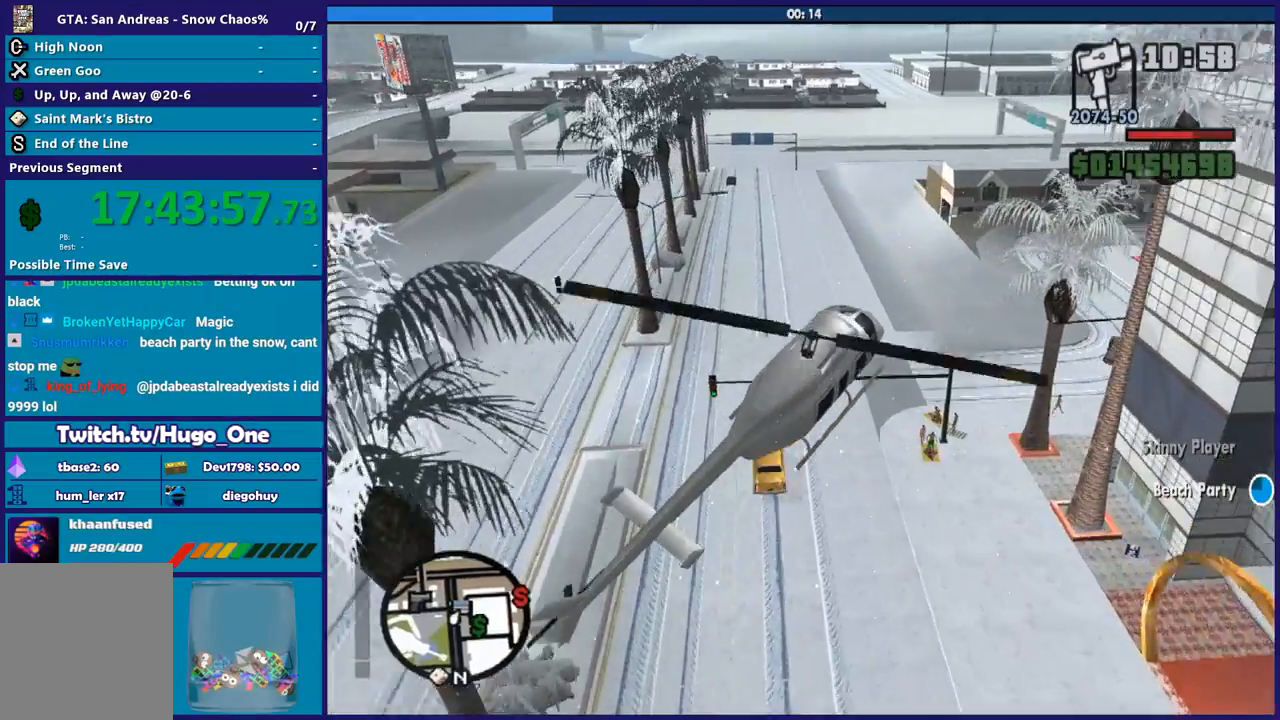
{"buttons": ["L2"], "right_stick": "center", "events": [[201, "L2", "down"], [234, "R1", "up"]]}
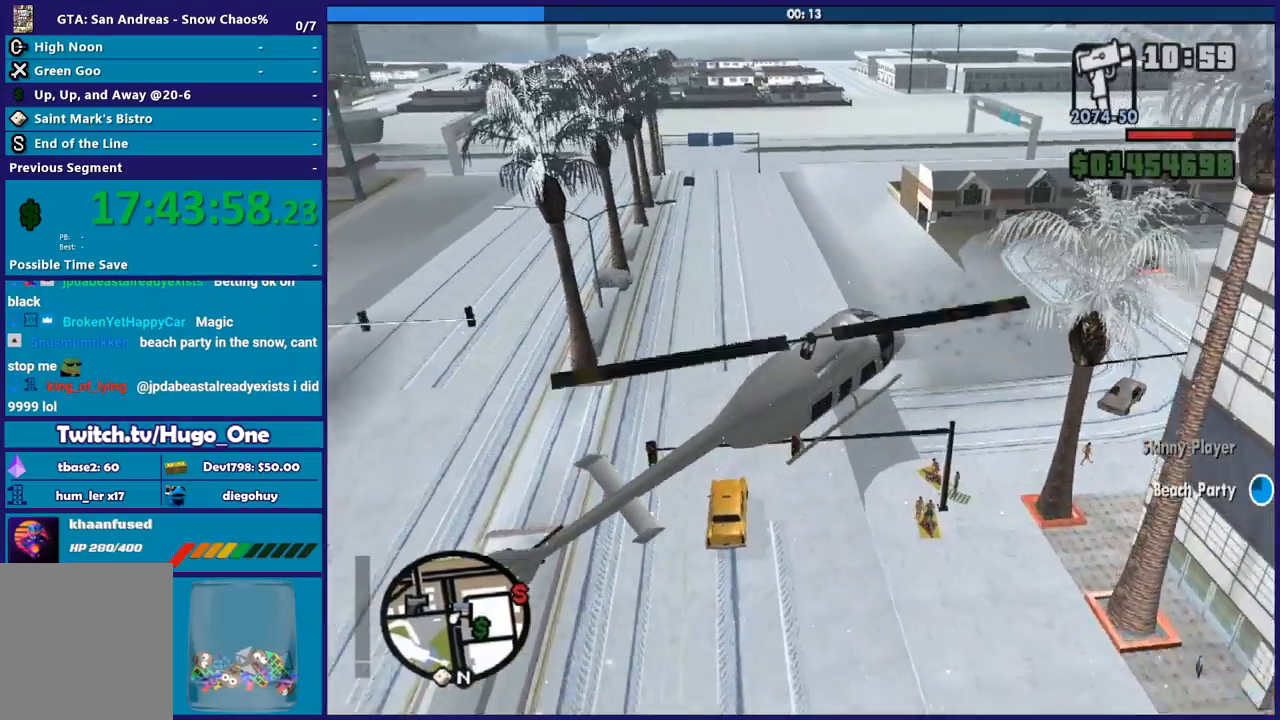
{"buttons": ["L2"], "right_stick": "center", "events": [[233, "L2", "up"], [300, "R1", "down"], [434, "L2", "down"], [434, "R1", "up"]]}
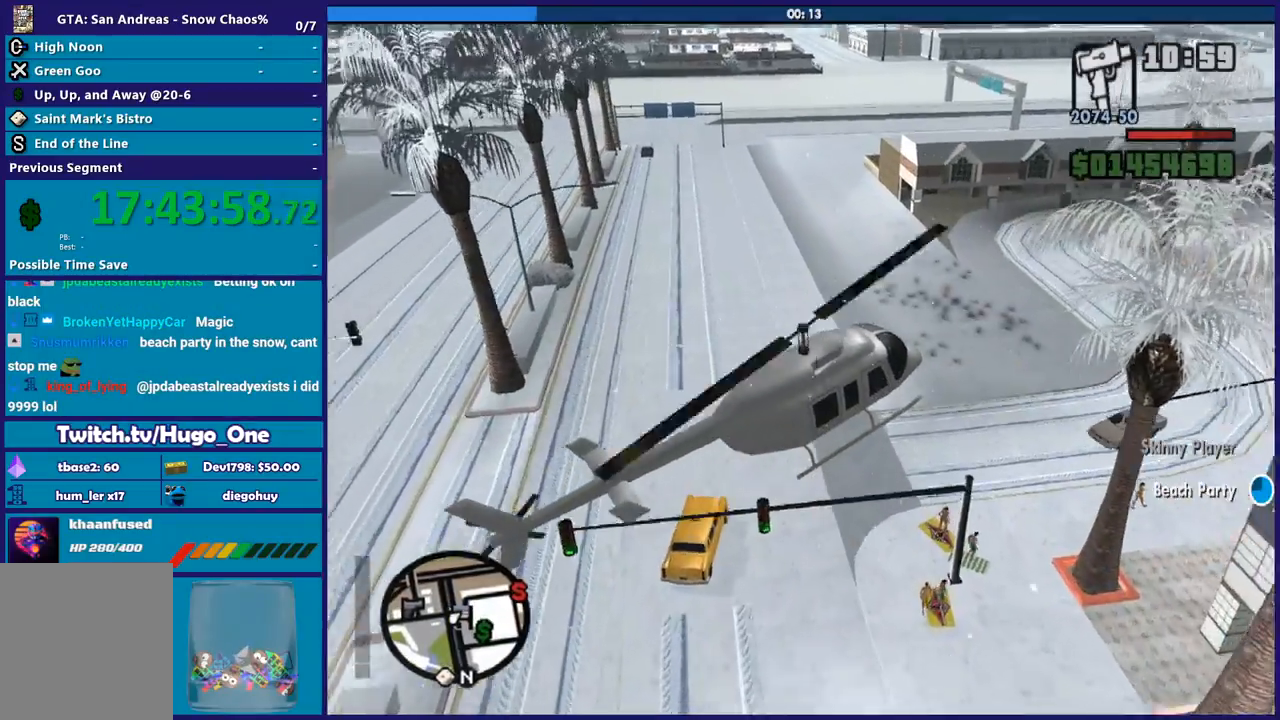
{"buttons": ["R1"], "right_stick": "center", "events": [[401, "L2", "up"], [401, "R1", "down"]]}
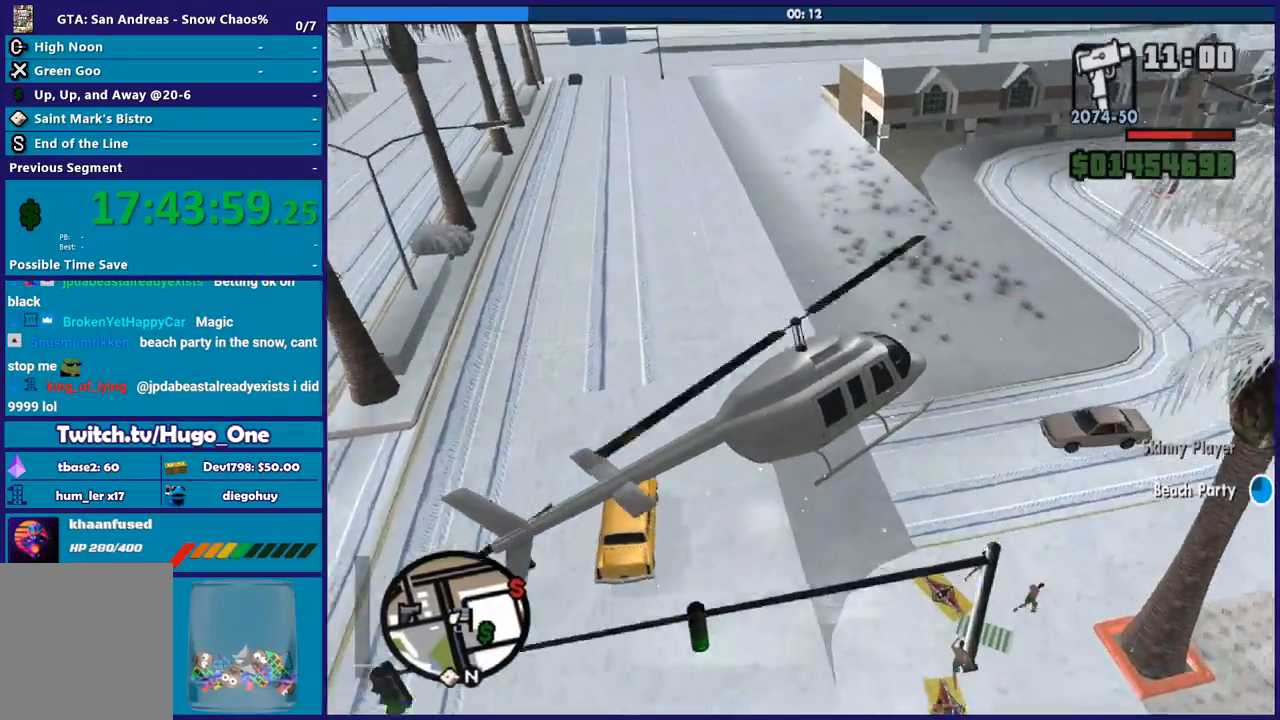
{"buttons": [], "right_stick": "center", "events": [[67, "R1", "up"], [200, "L2", "down"], [434, "L2", "up"]]}
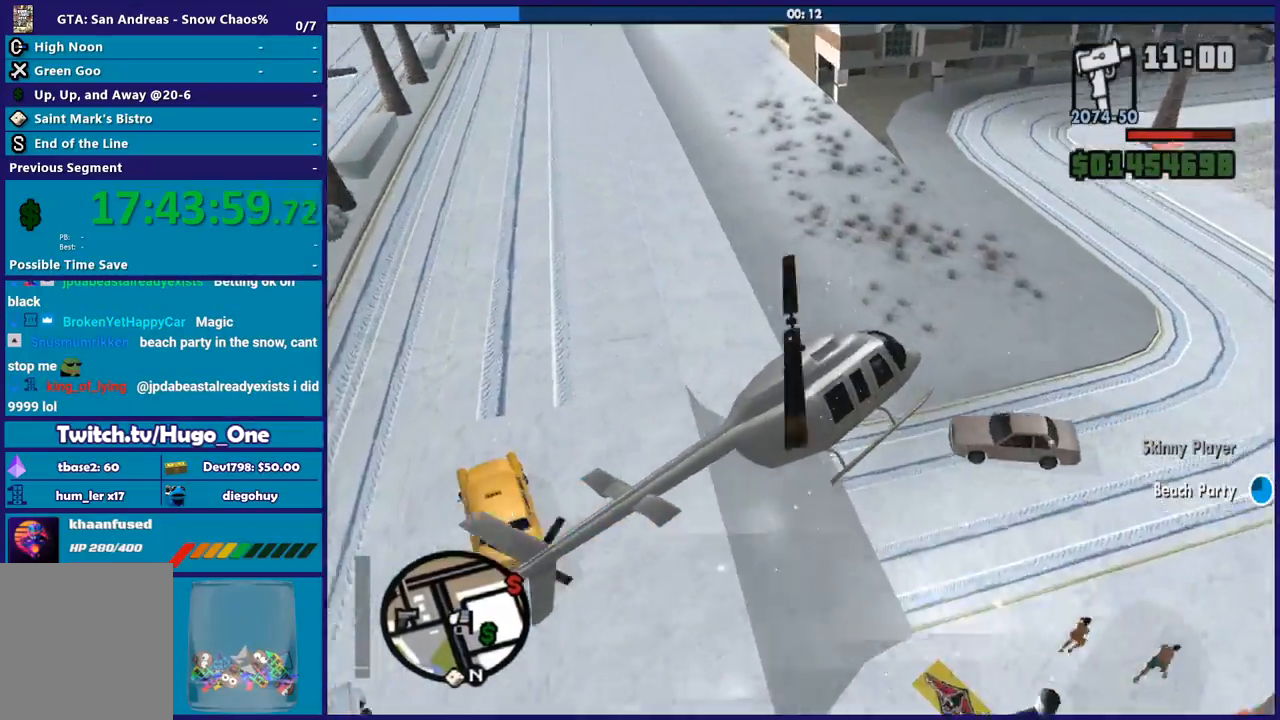
{"buttons": ["R2"], "right_stick": "center", "events": [[67, "R1", "down"], [201, "R1", "up"], [434, "R2", "down"]]}
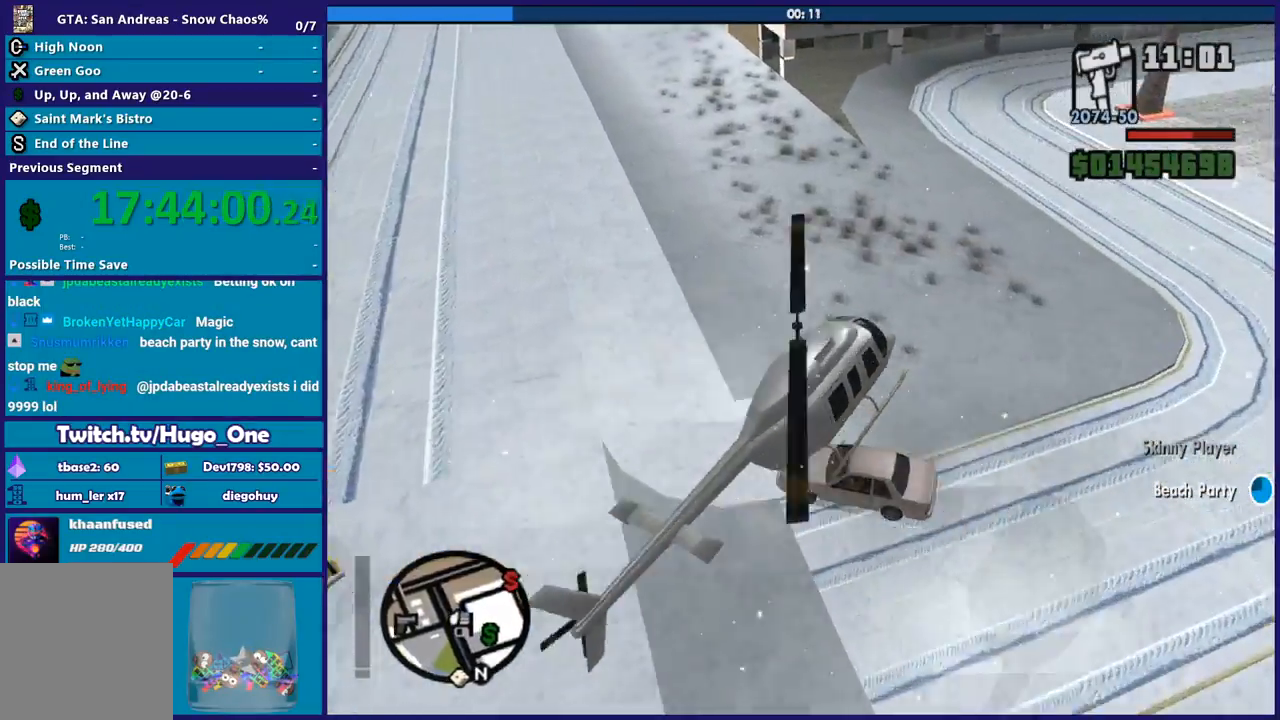
{"buttons": ["L2", "R1"], "right_stick": "center", "events": [[100, "R2", "up"], [300, "L2", "down"], [300, "R1", "down"]]}
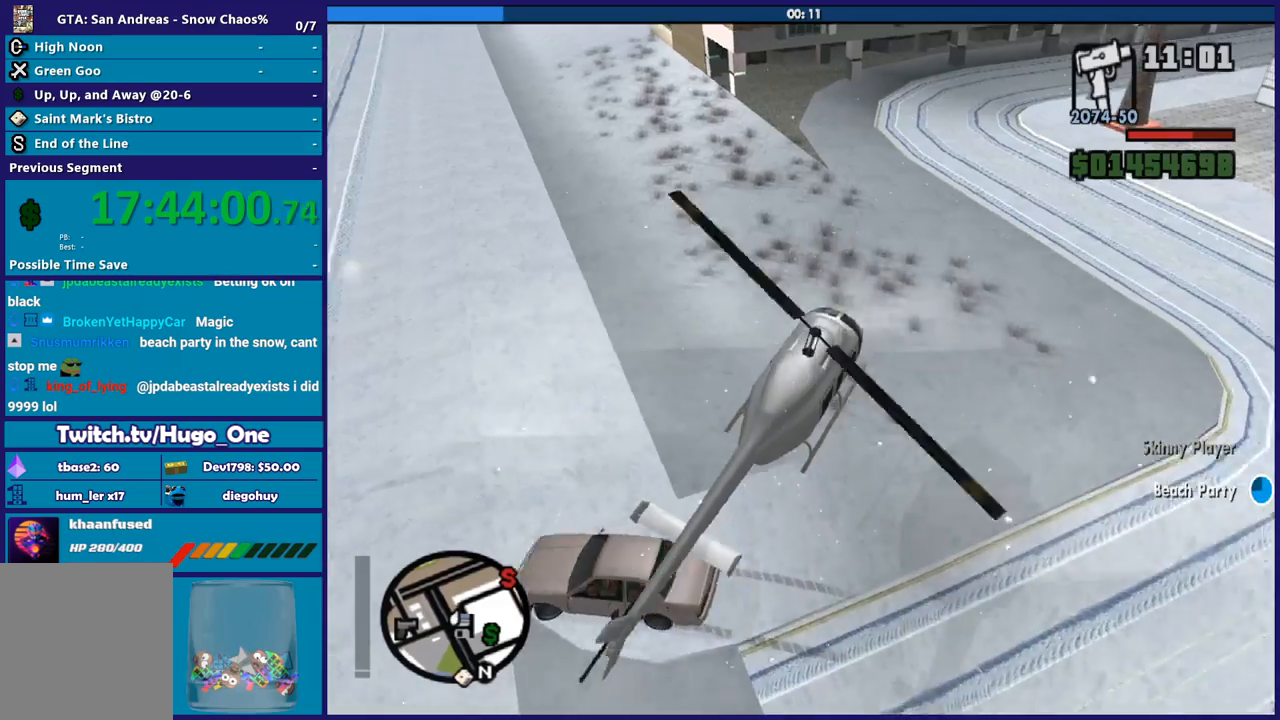
{"buttons": ["L2"], "right_stick": "center", "events": [[201, "R1", "up"]]}
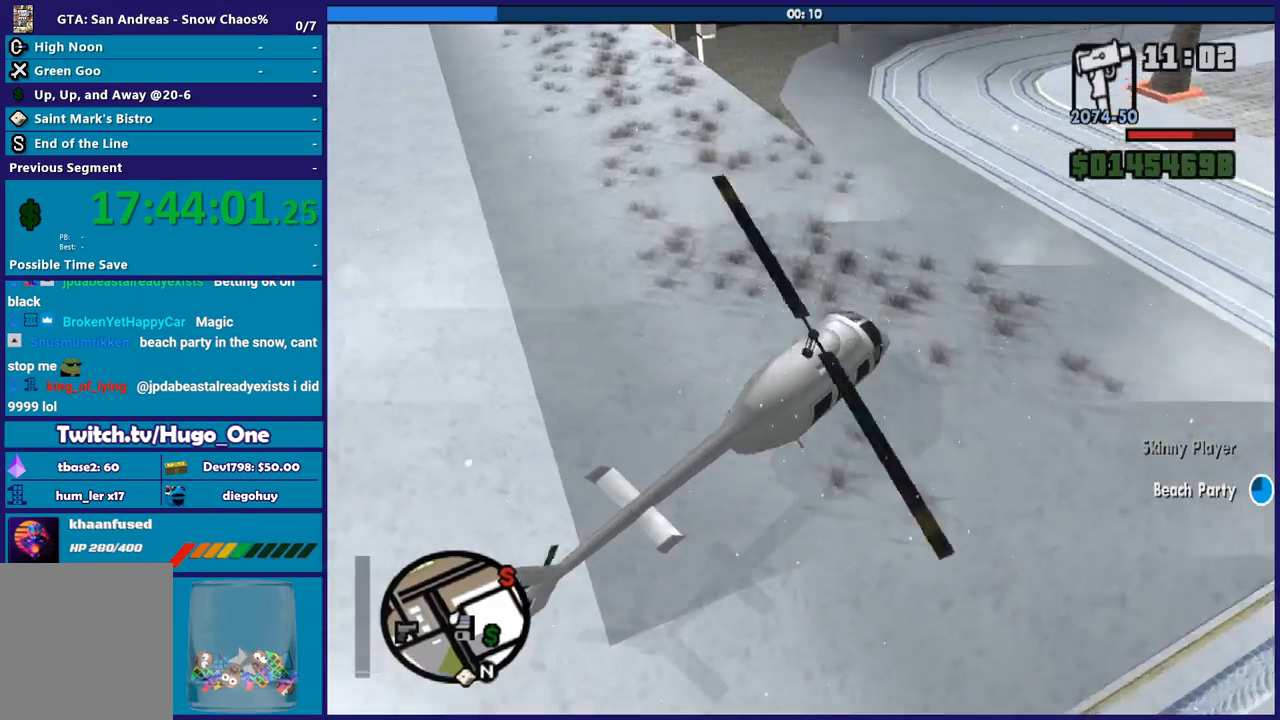
{"buttons": ["L2"], "right_stick": "center", "events": [[333, "Y", "down"], [467, "Y", "up"]]}
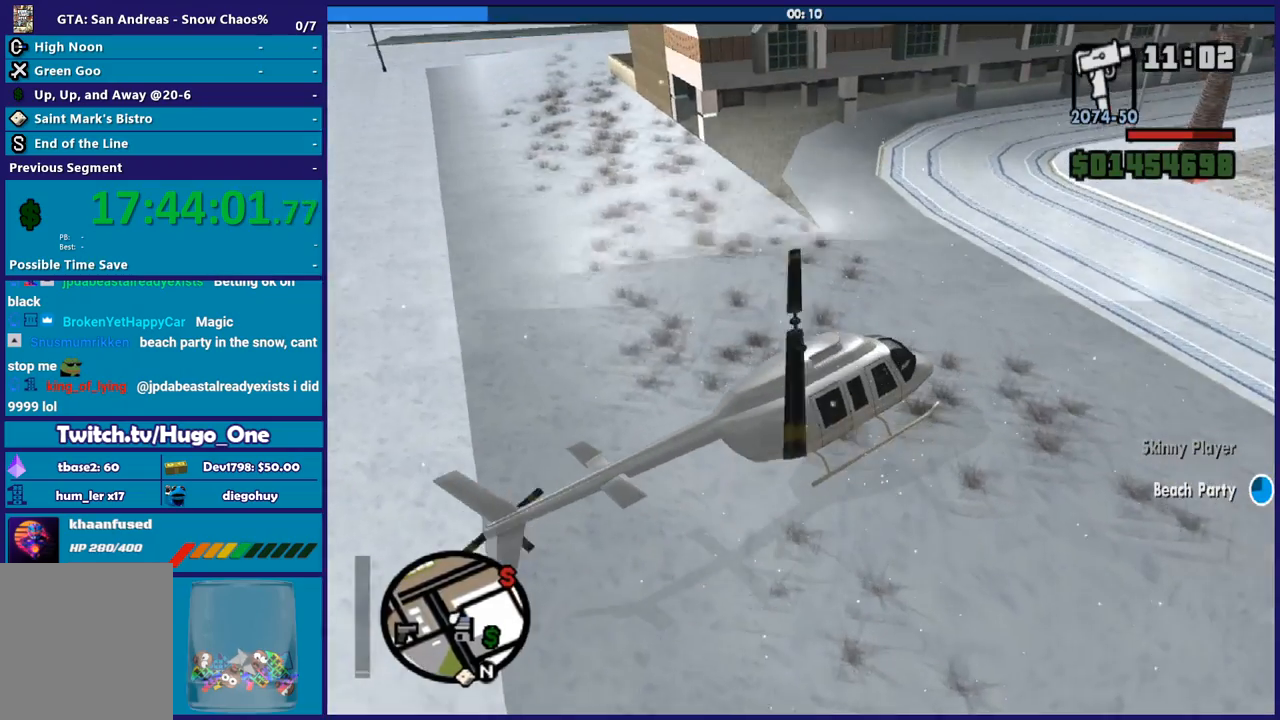
{"buttons": ["Y"], "right_stick": "center", "events": [[34, "Y", "down"], [167, "Y", "up"], [201, "Y", "down"], [334, "L2", "up"], [334, "Y", "up"], [401, "Y", "down"]]}
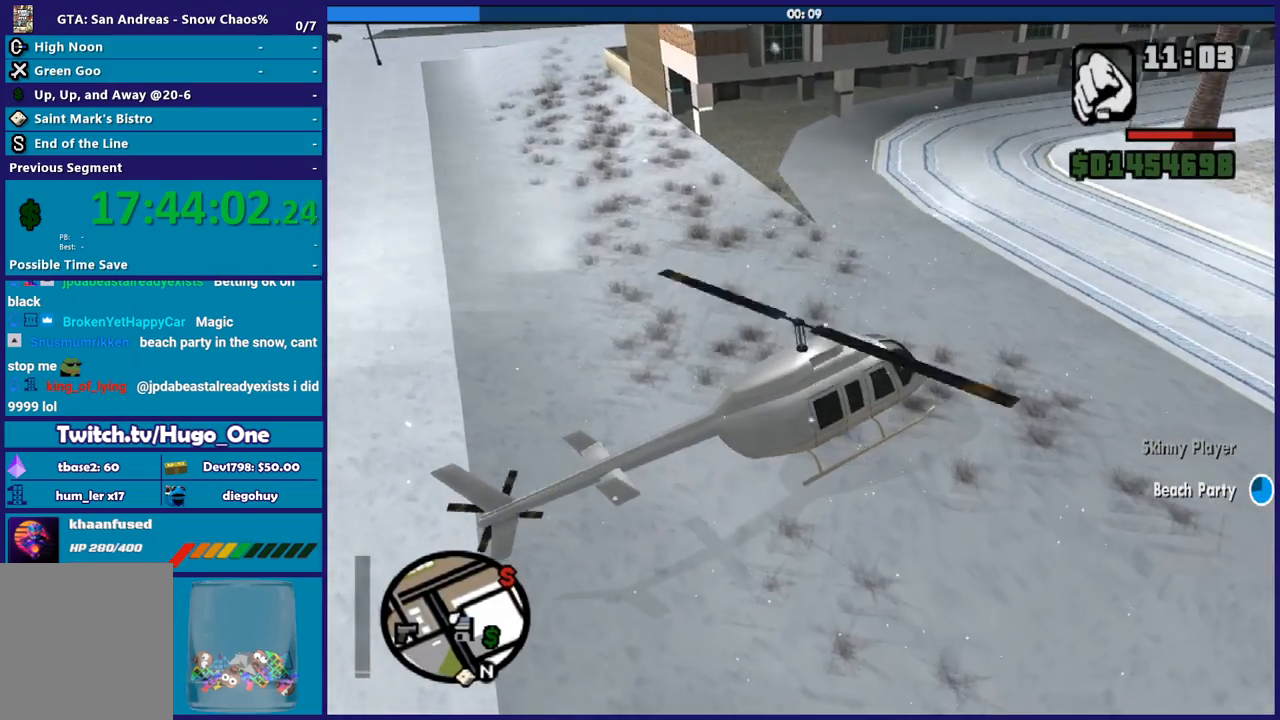
{"buttons": ["A"], "right_stick": "center", "events": [[33, "Y", "up"], [100, "Y", "down"], [200, "Y", "up"], [300, "A", "down"], [434, "A", "up"], [500, "A", "down"]]}
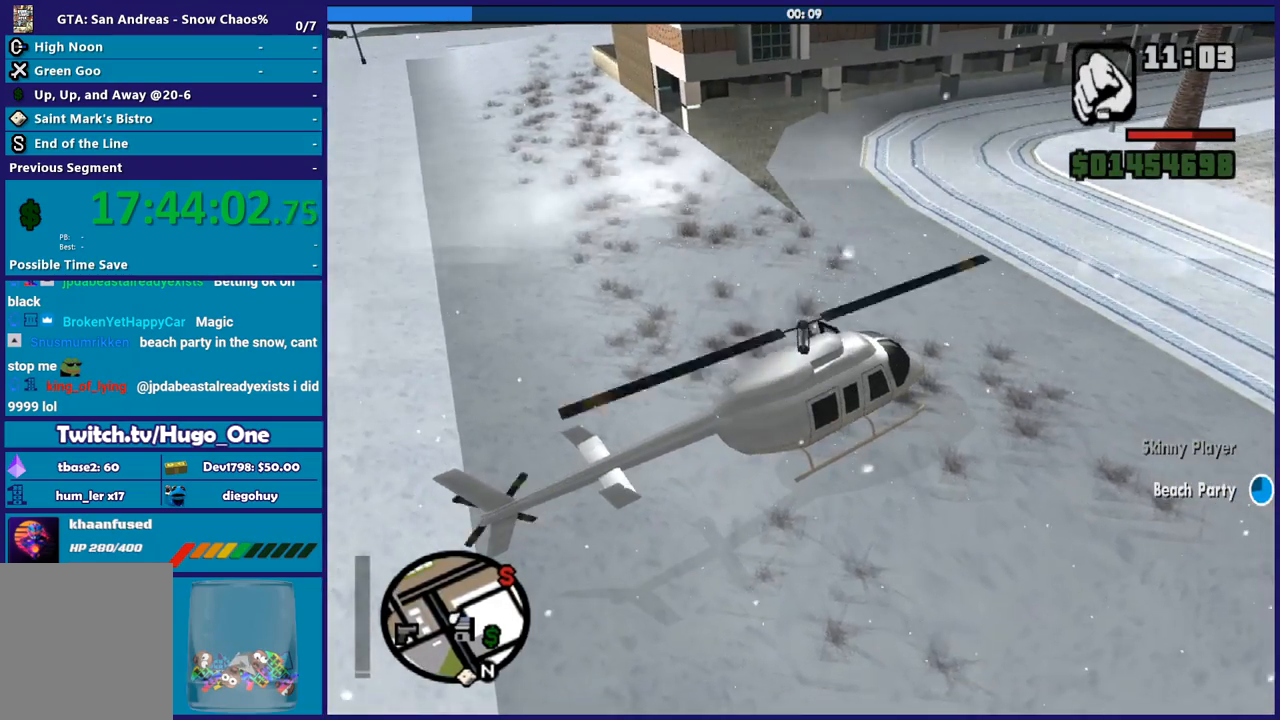
{"buttons": ["A"], "right_stick": "center", "events": [[134, "A", "up"], [201, "A", "down"], [334, "A", "up"], [401, "A", "down"]]}
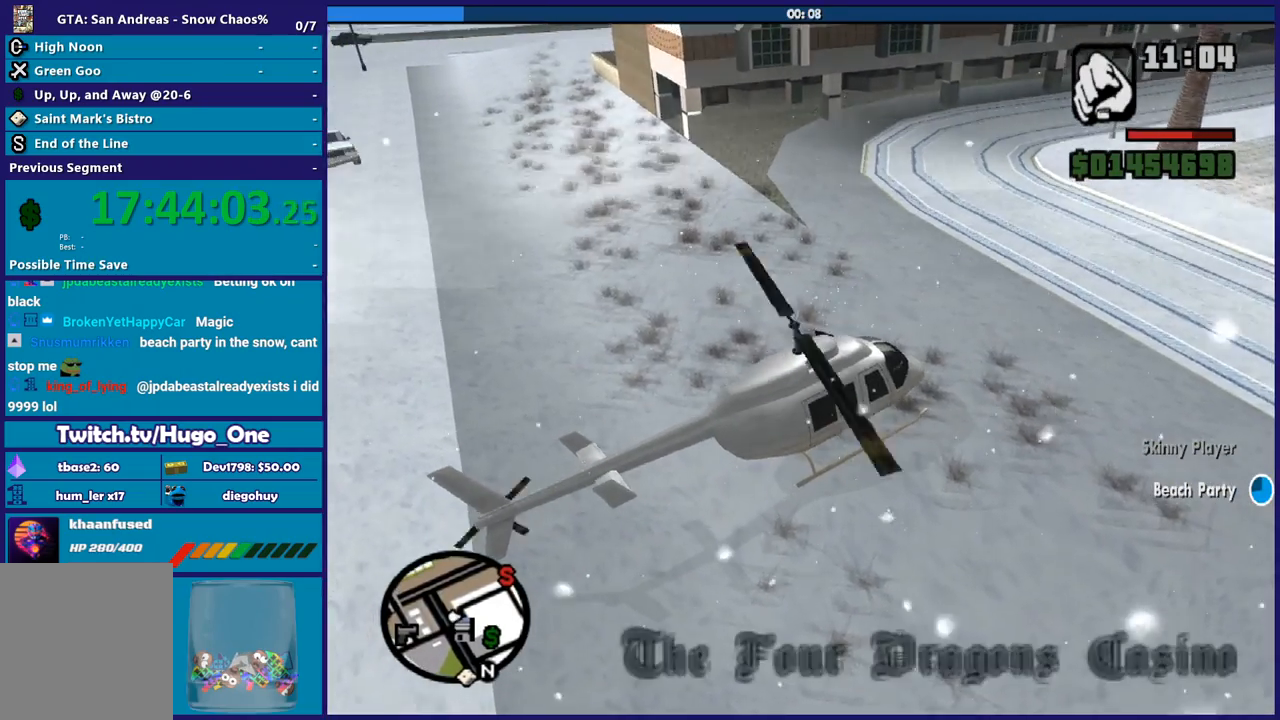
{"buttons": ["A"], "right_stick": "center", "events": [[33, "A", "up"], [100, "A", "down"], [233, "A", "up"], [300, "A", "down"], [400, "A", "up"], [500, "A", "down"]]}
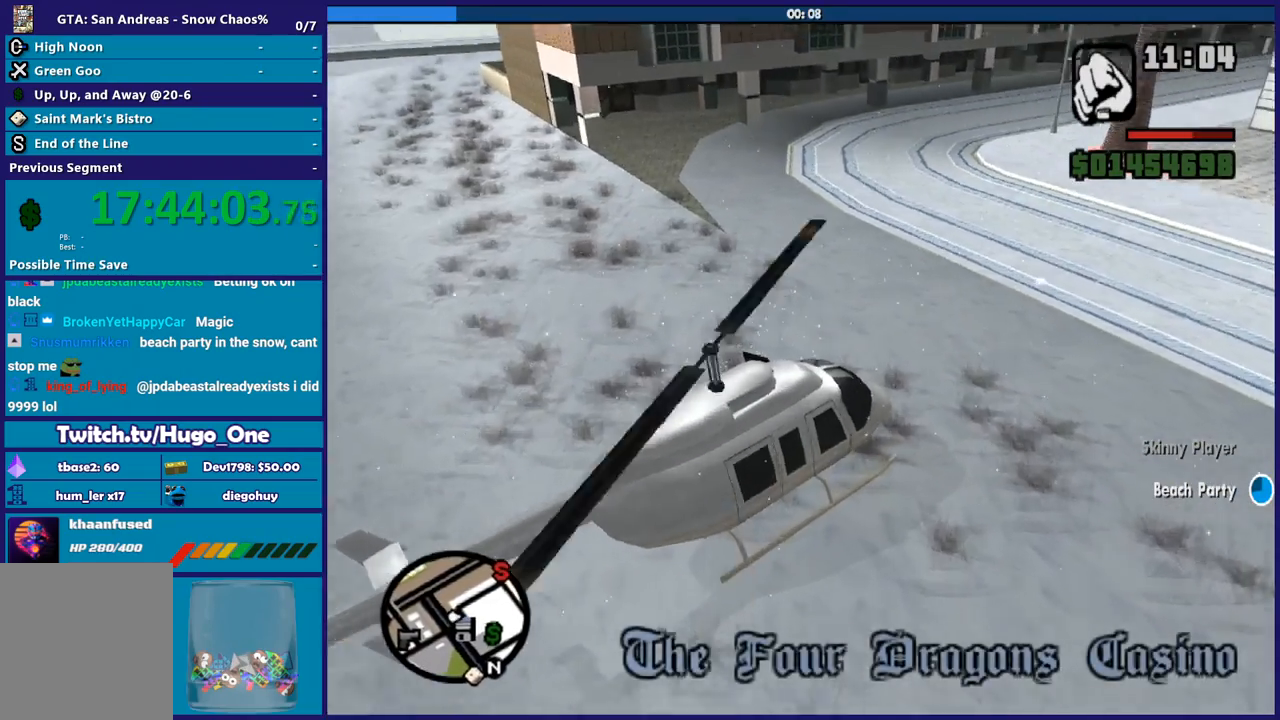
{"buttons": [], "right_stick": "center", "events": [[100, "A", "up"], [200, "A", "down"], [301, "A", "up"], [401, "A", "down"], [501, "A", "up"]]}
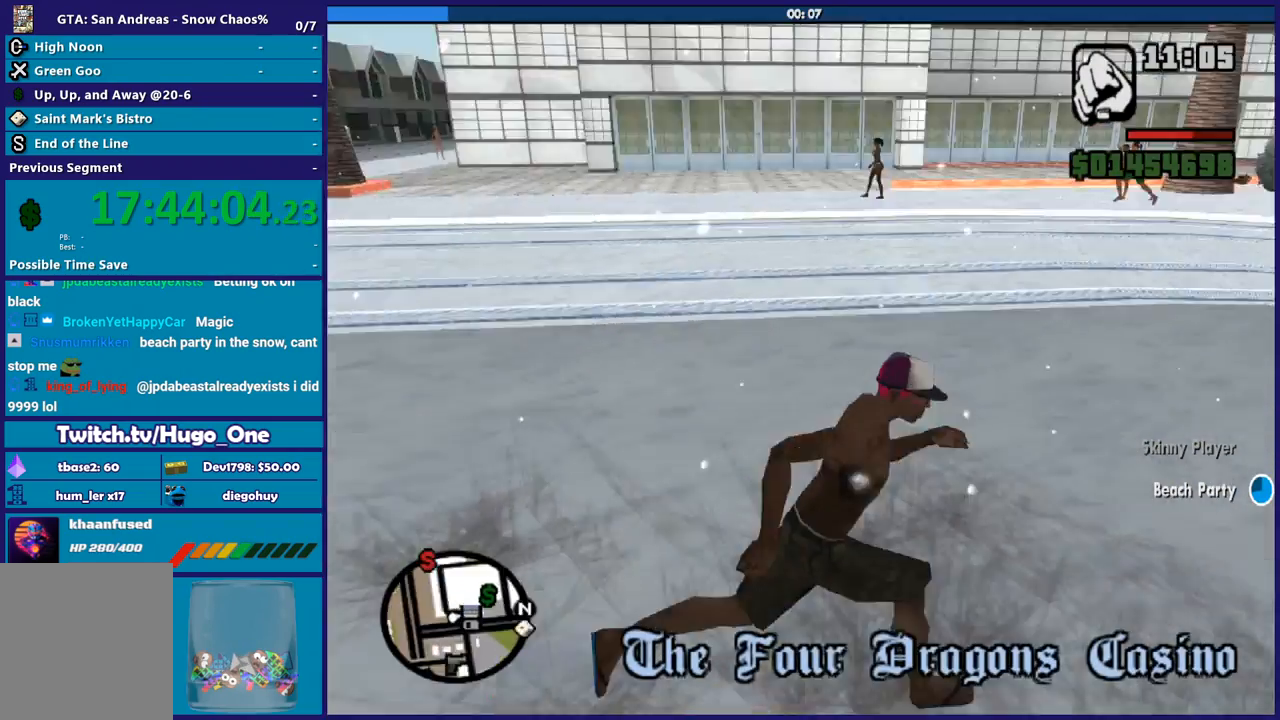
{"buttons": ["A"], "right_stick": "center", "events": [[100, "A", "down"], [200, "A", "up"], [267, "A", "down"], [400, "A", "up"], [467, "A", "down"]]}
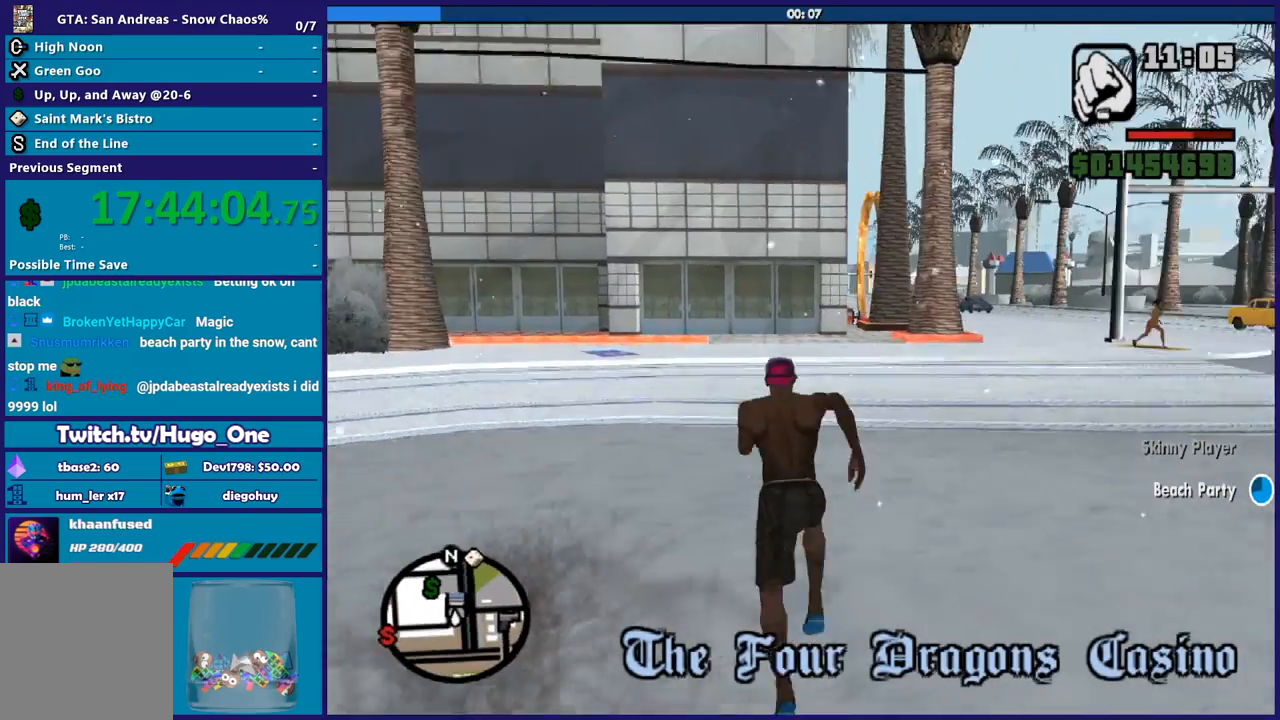
{"buttons": [], "right_stick": "center", "events": [[100, "A", "up"], [167, "A", "down"], [301, "A", "up"], [367, "A", "down"], [467, "A", "up"]]}
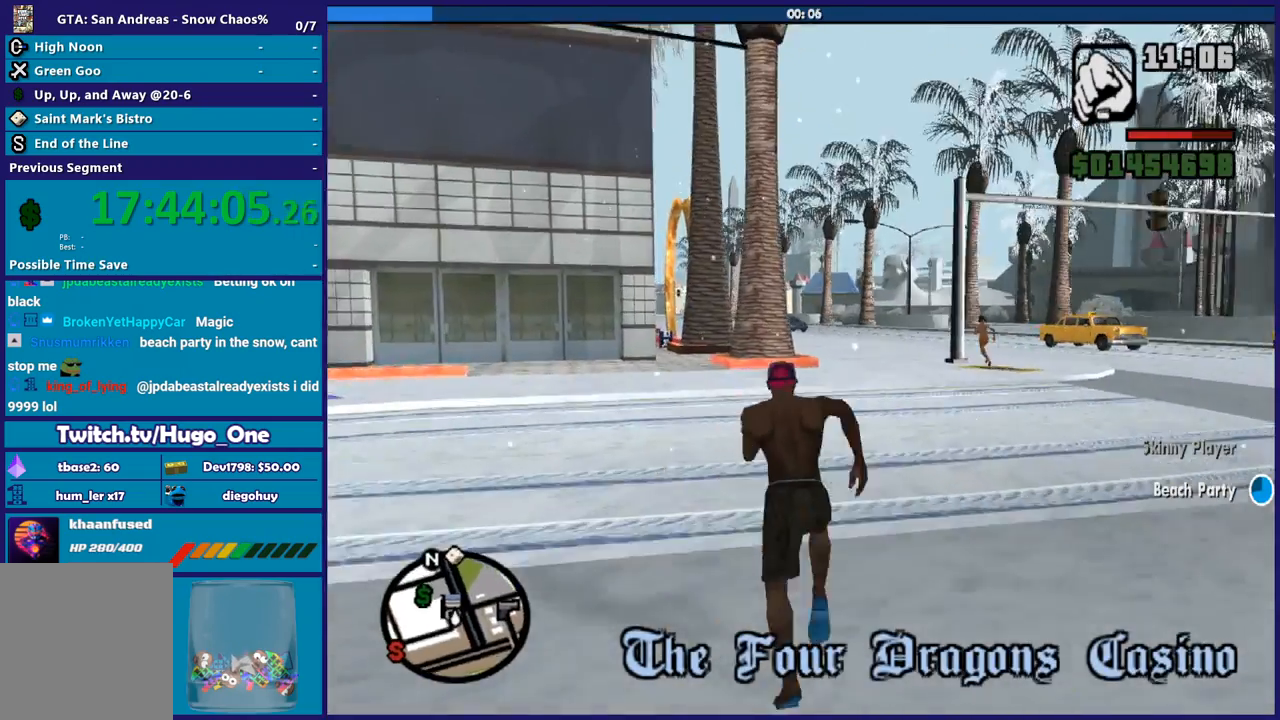
{"buttons": ["A"], "right_stick": "center", "events": [[67, "A", "down"], [167, "A", "up"], [267, "A", "down"], [367, "A", "up"], [467, "A", "down"]]}
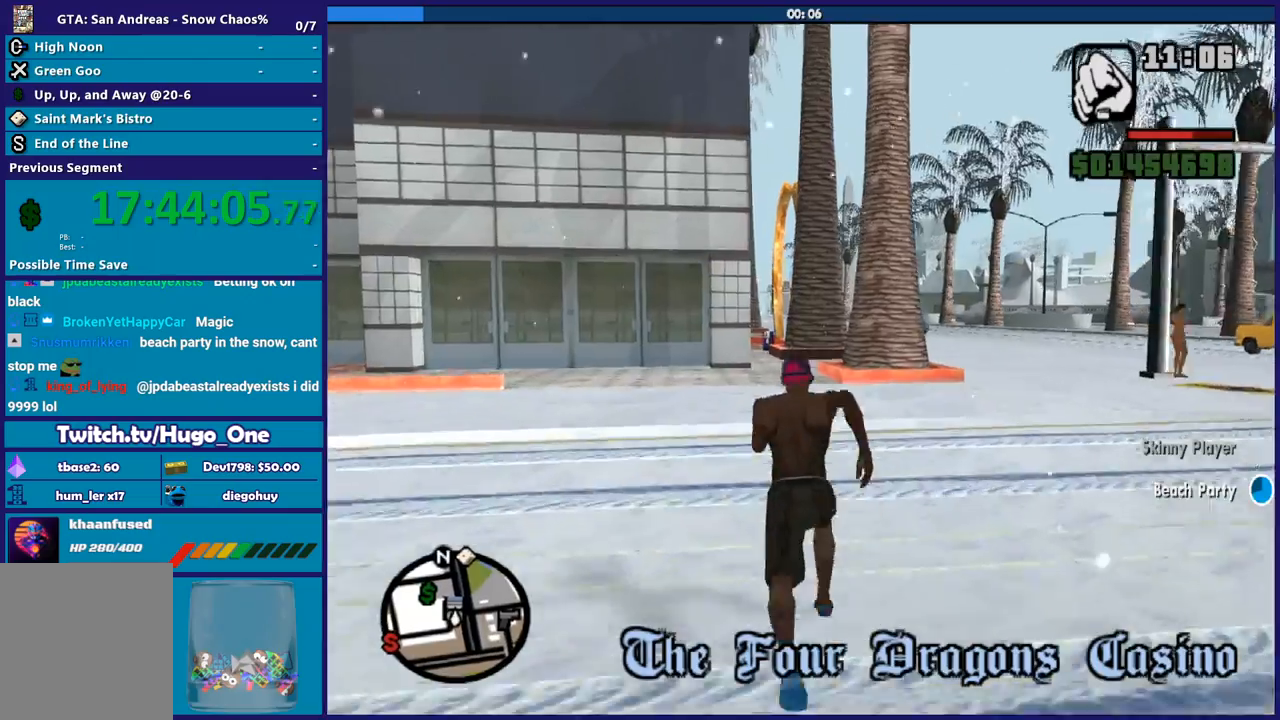
{"buttons": [], "right_stick": "center", "events": [[67, "A", "up"], [167, "A", "down"], [267, "A", "up"], [334, "A", "down"], [467, "A", "up"]]}
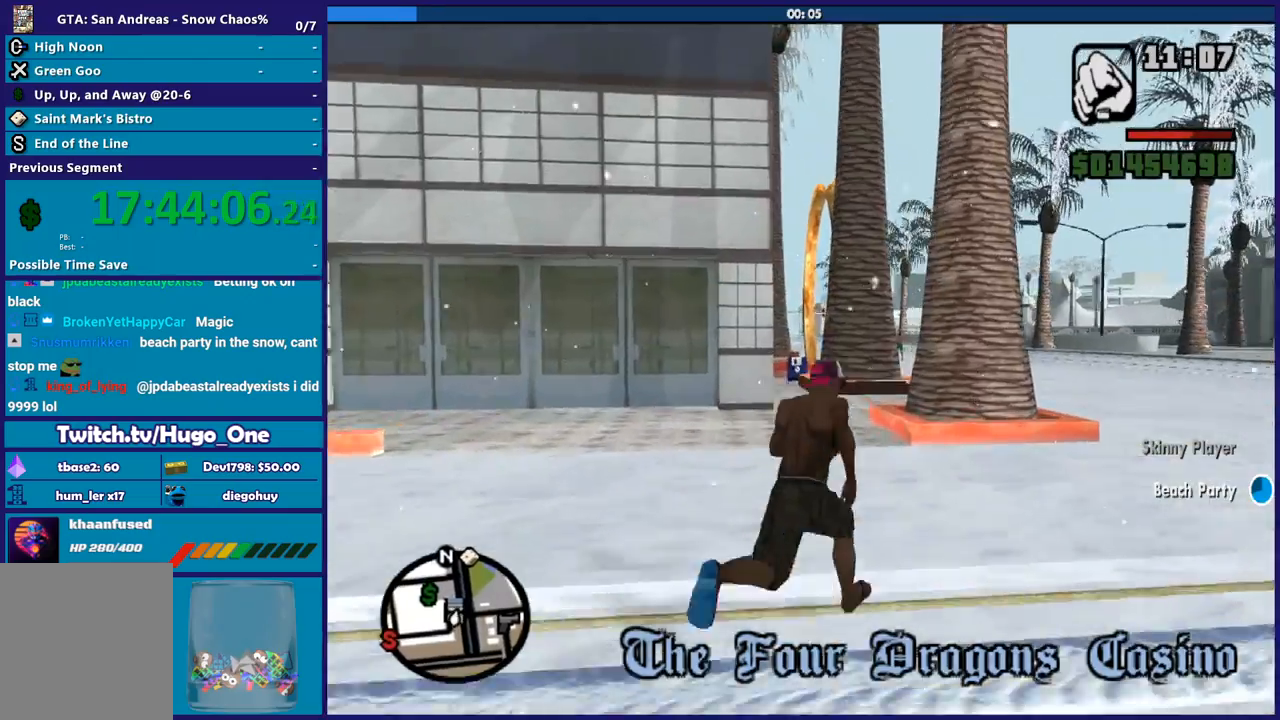
{"buttons": ["A"], "right_stick": "center", "events": [[67, "A", "down"], [133, "A", "up"], [267, "A", "down"], [333, "A", "up"], [434, "A", "down"]]}
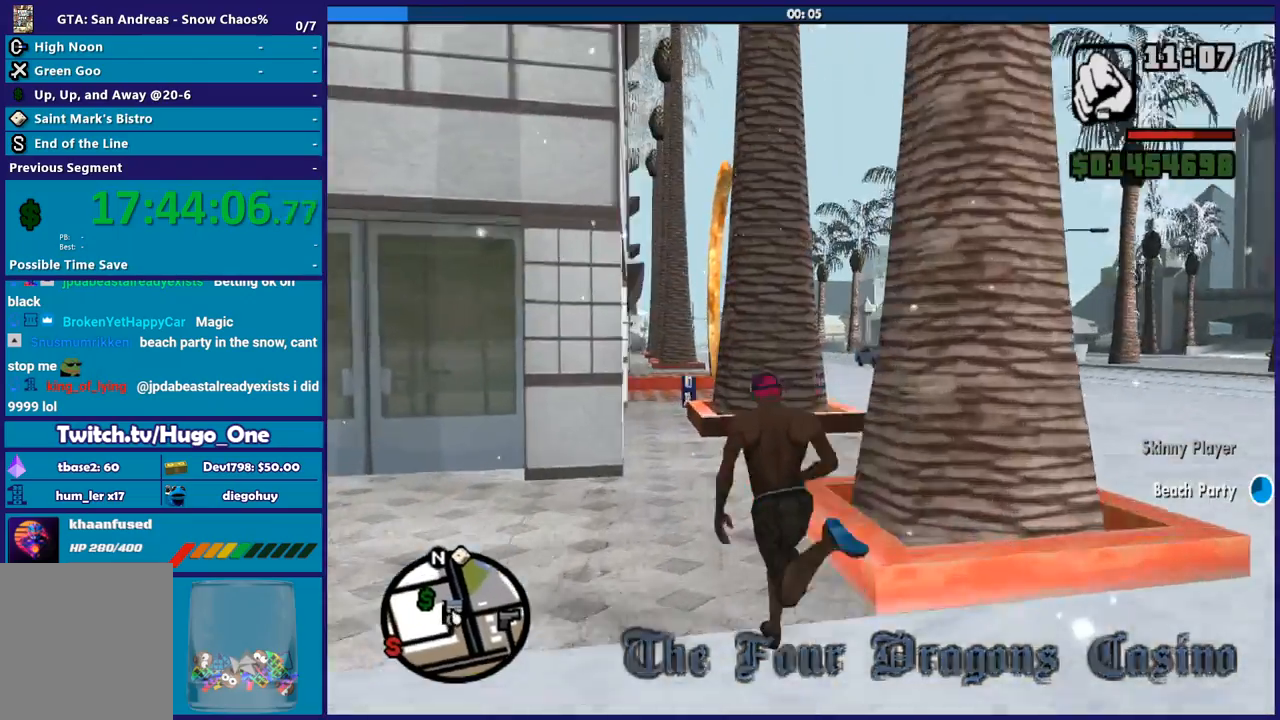
{"buttons": [], "right_stick": "center", "events": [[67, "A", "up"], [134, "A", "down"], [234, "A", "up"], [334, "A", "down"], [434, "A", "up"]]}
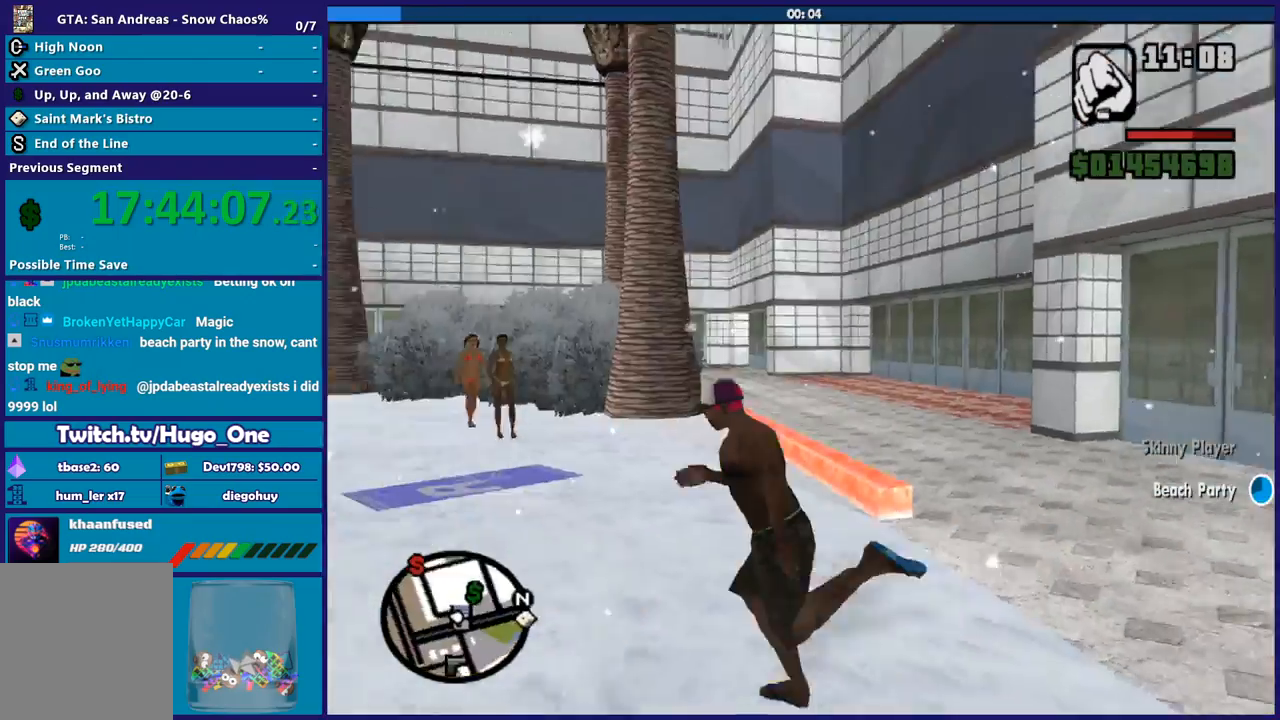
{"buttons": ["A"], "right_stick": "center", "events": [[33, "A", "down"], [133, "A", "up"], [233, "A", "down"], [333, "A", "up"], [400, "A", "down"]]}
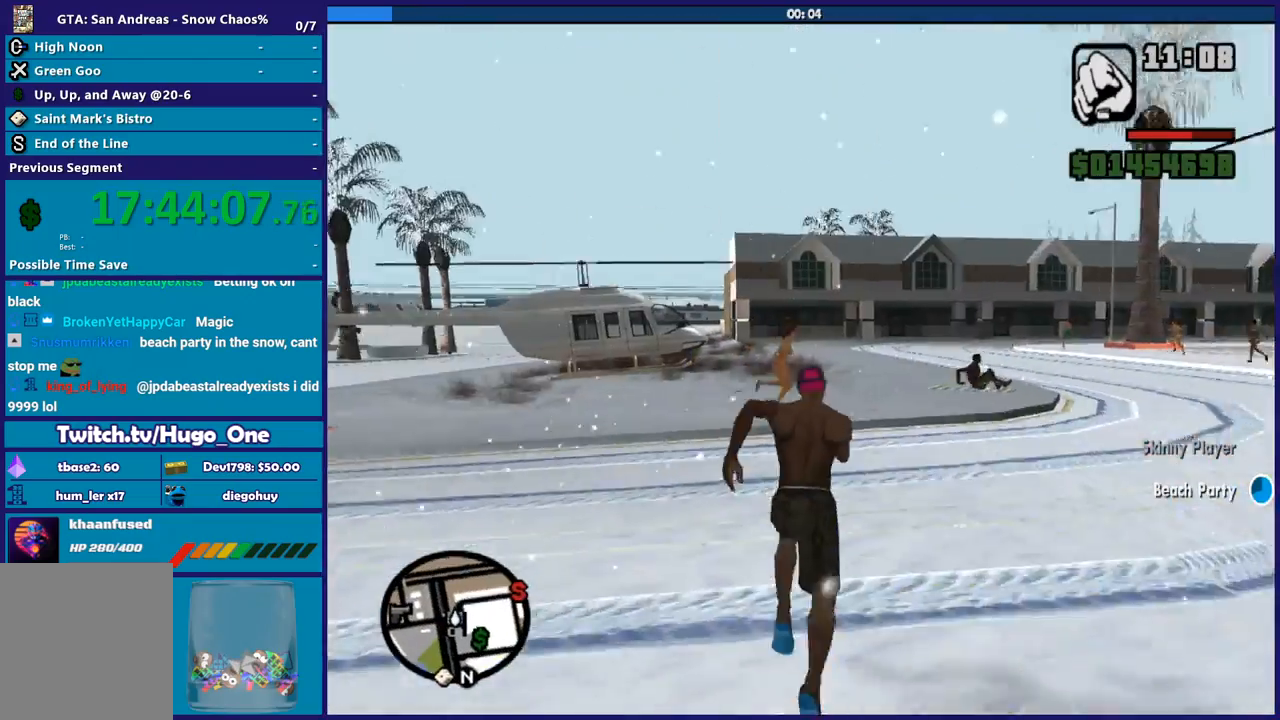
{"buttons": ["A"], "right_stick": "center", "events": [[34, "A", "up"], [100, "A", "down"], [200, "A", "up"], [301, "A", "down"], [401, "A", "up"], [501, "A", "down"]]}
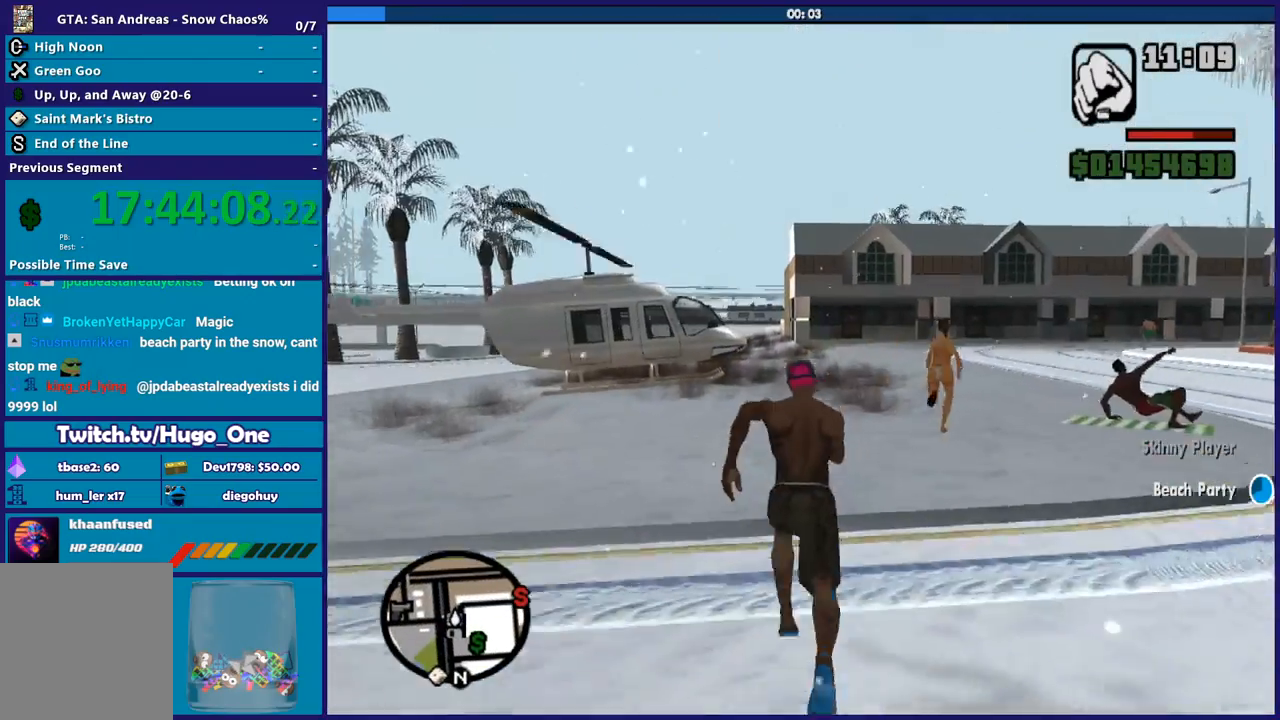
{"buttons": [], "right_stick": "center", "events": [[100, "A", "up"], [167, "A", "down"], [300, "A", "up"], [367, "A", "down"], [500, "A", "up"]]}
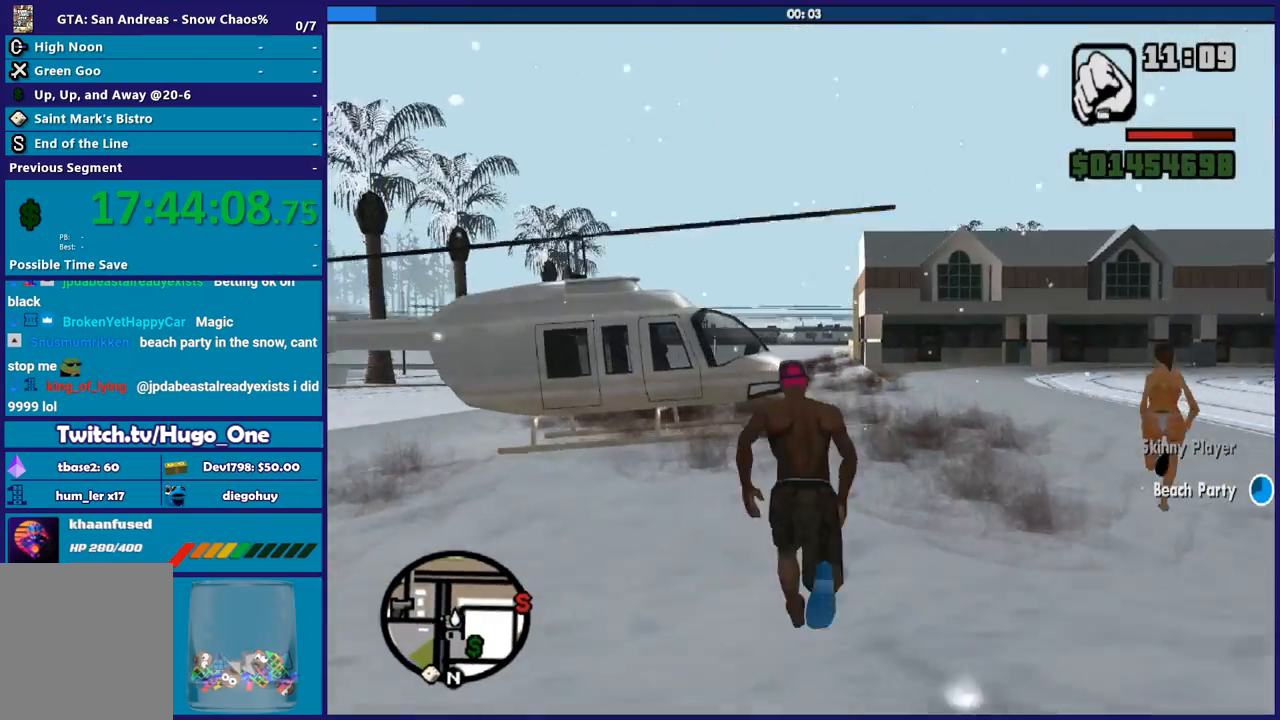
{"buttons": ["A"], "right_stick": "center", "events": [[67, "A", "down"], [201, "A", "up"], [267, "A", "down"], [367, "A", "up"], [434, "A", "down"]]}
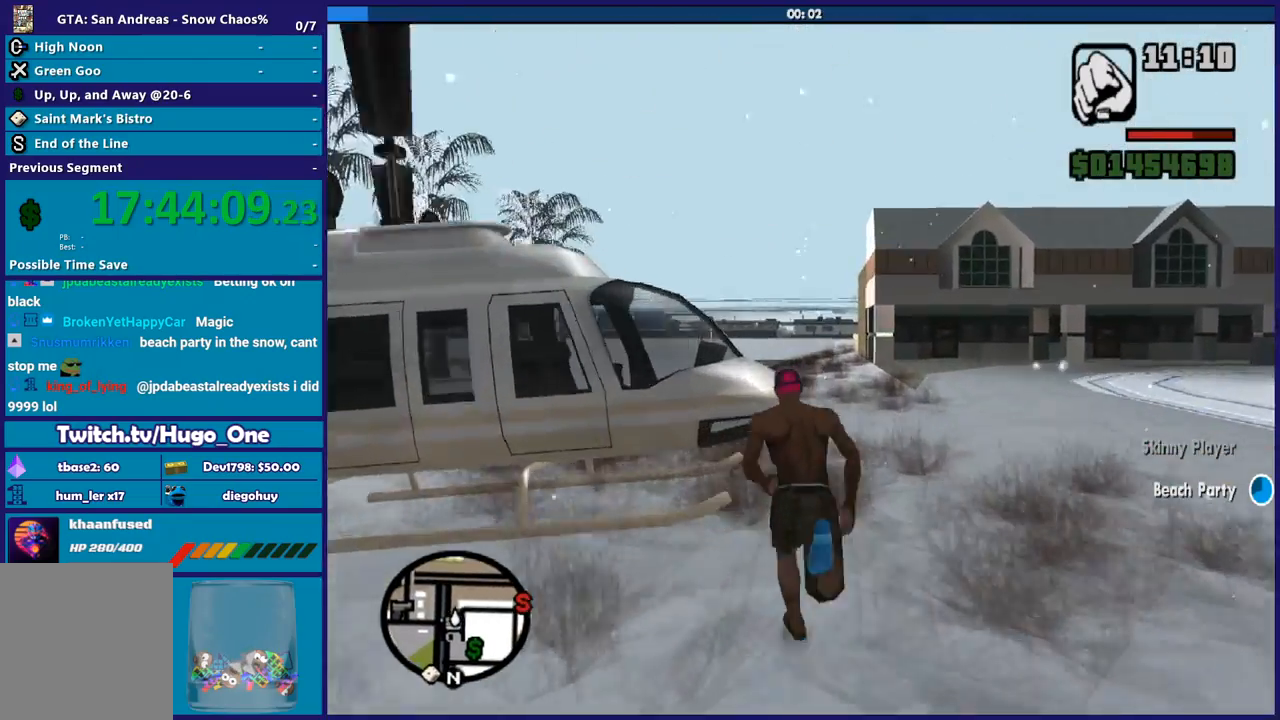
{"buttons": [], "right_stick": "center", "events": [[67, "A", "up"], [133, "A", "down"], [267, "A", "up"], [367, "Y", "down"], [500, "Y", "up"]]}